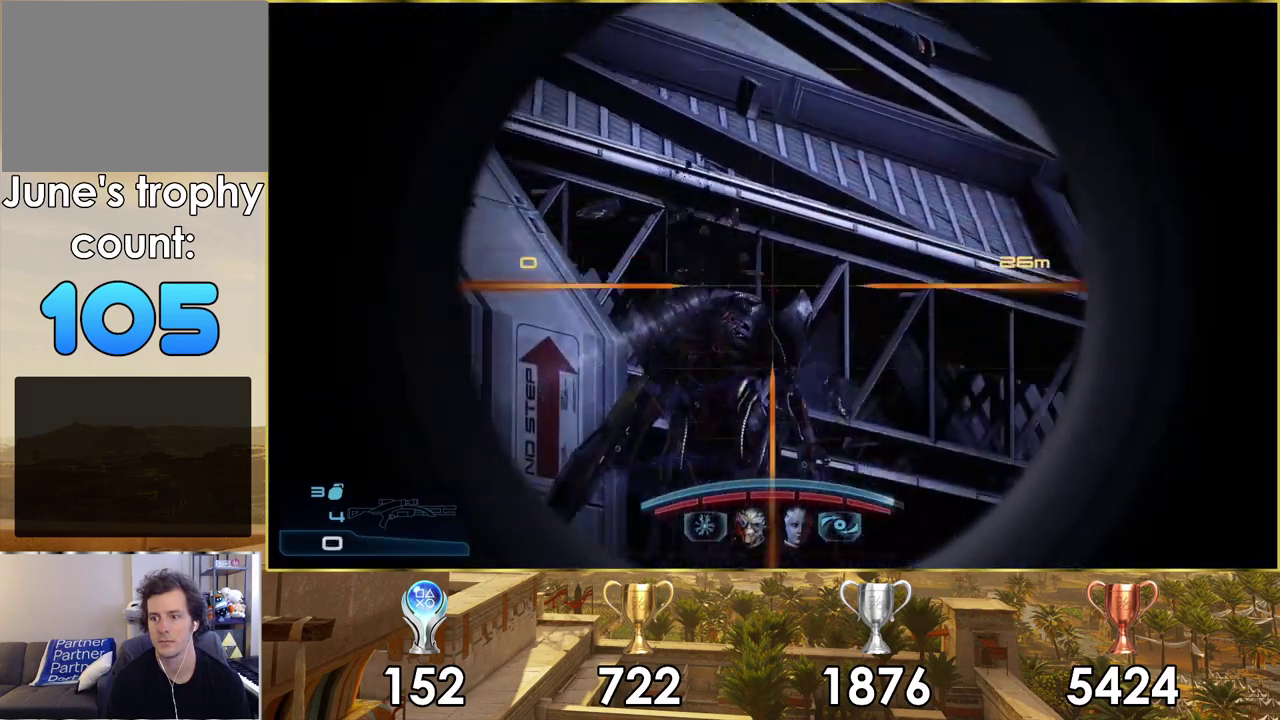
Gameplay with a controller (PlayStation layout); each line is a JSON object with the inputs held at the frame after it (dt_ms = milliseconds from this image to that frame). "events" lists button and stick changes between this image and that frame as [ms after this image, input, new state], when the widget could be followed in between. Not read: L1 R1.
{"dt_ms": 300, "buttons": [], "left_stick": "up-right", "right_stick": "up-right"}
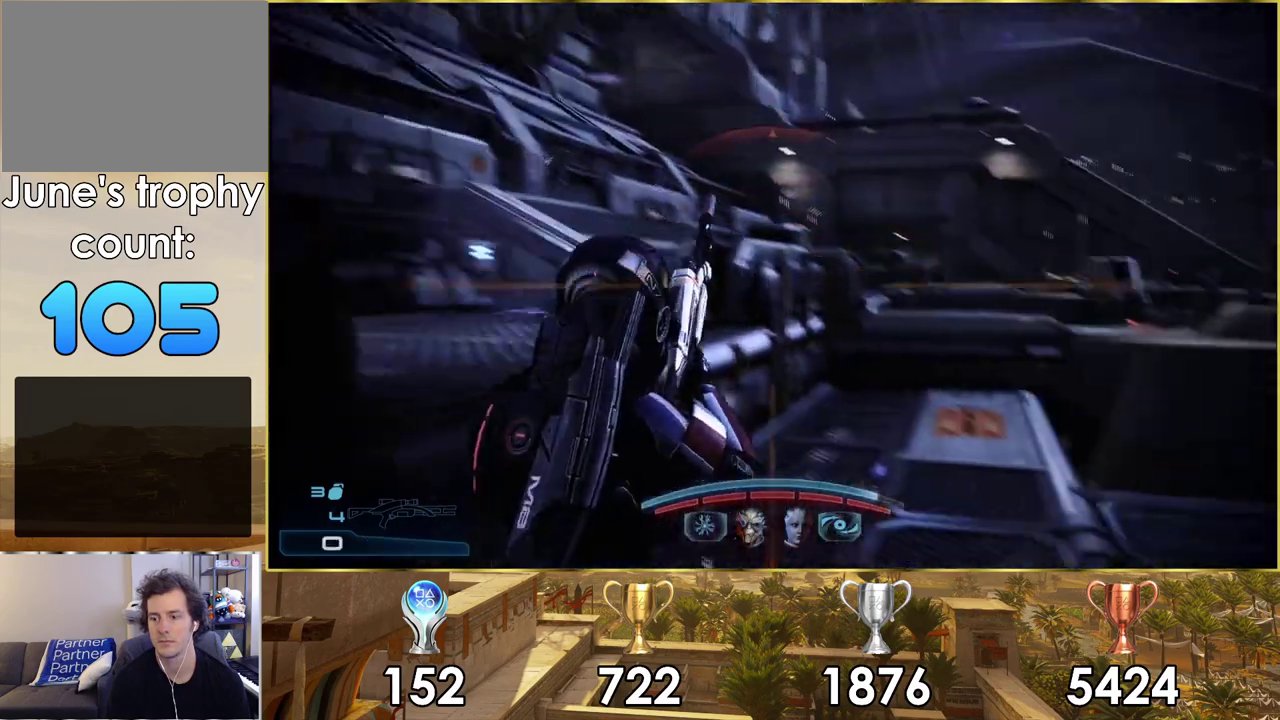
{"dt_ms": 600, "buttons": [], "left_stick": "up", "right_stick": "center", "events": [[17, "right_stick", "center"], [300, "left_stick", "up"]]}
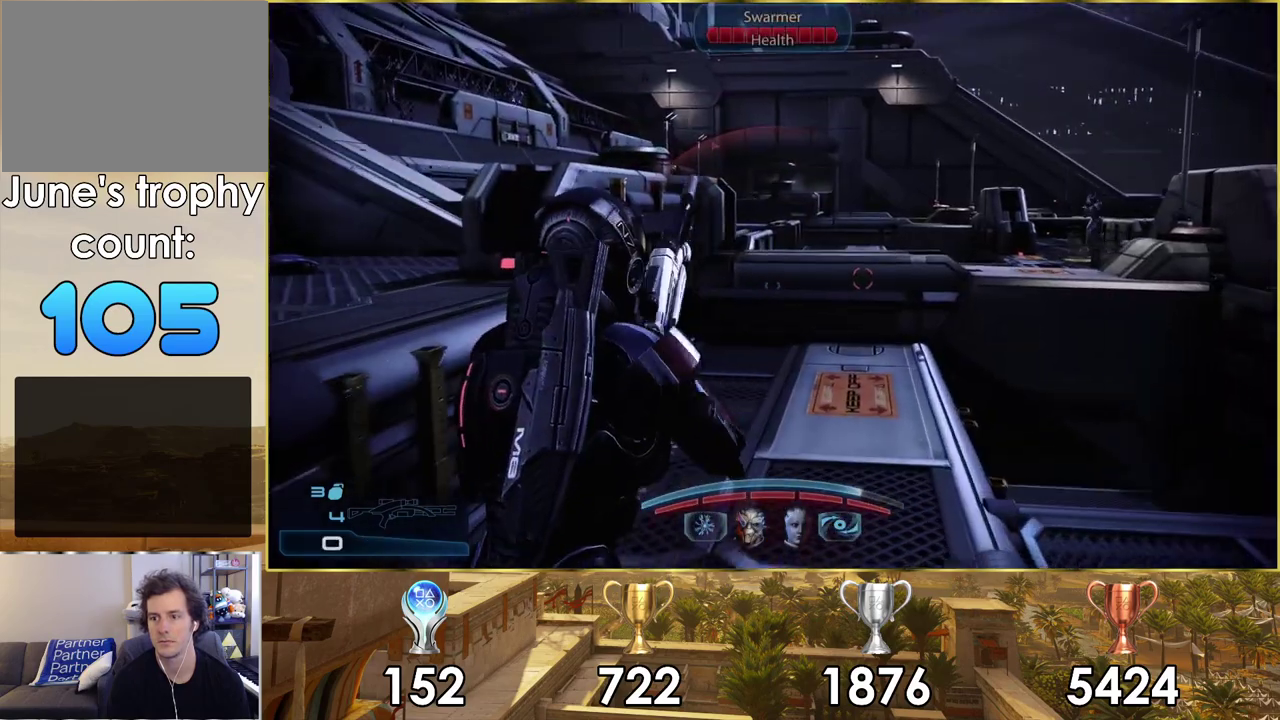
{"dt_ms": 400, "buttons": [], "left_stick": "up", "right_stick": "down-left", "events": [[350, "right_stick", "down-left"]]}
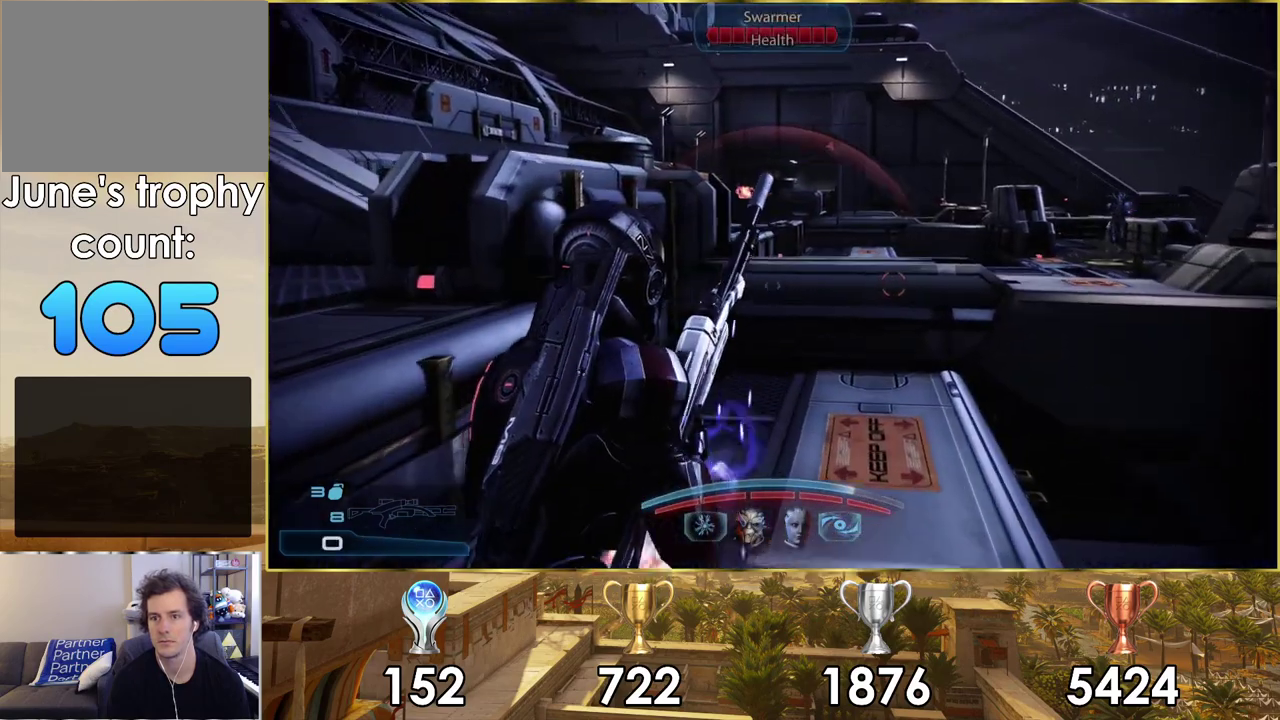
{"dt_ms": 200, "buttons": [], "left_stick": "up-right", "right_stick": "center", "events": [[17, "left_stick", "up-right"], [100, "right_stick", "up-right"], [167, "right_stick", "center"]]}
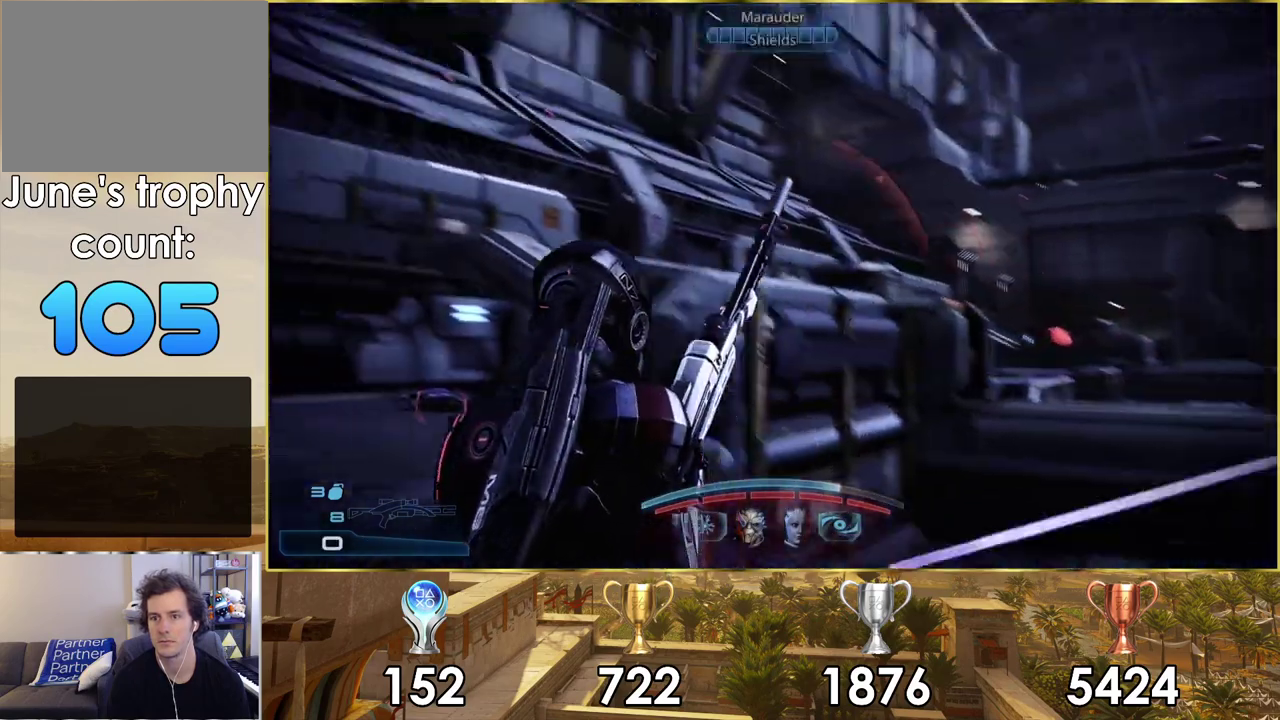
{"dt_ms": 400, "buttons": [], "left_stick": "up-right", "right_stick": "center", "events": [[283, "right_stick", "up-right"], [367, "right_stick", "center"]]}